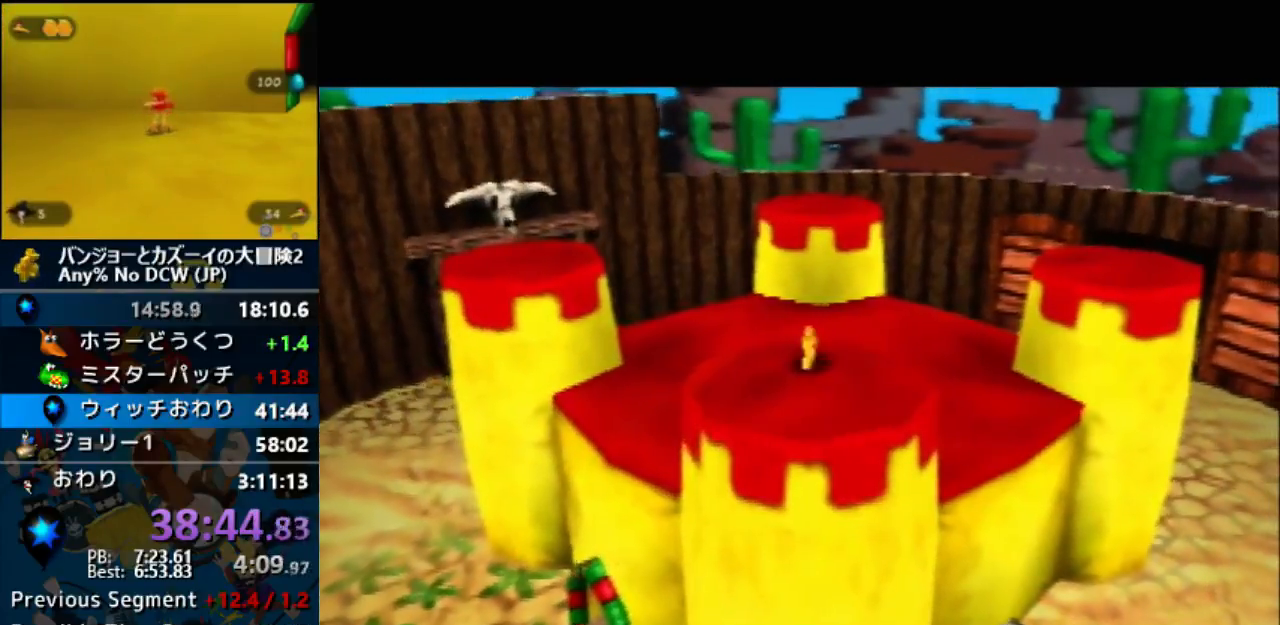
Gameplay with a controller (Nintendo layout); each line is a JSON object with the inputs held at the frame after it. "events" lists button and stick changes between this image and that frame as [ms after this image, input, new state], when the widget could be followed in between. Not read: B C_LEFT C_RIGHT L1 L3 R1 R3 START.
{"buttons": ["A"], "left_stick": "center", "events": []}
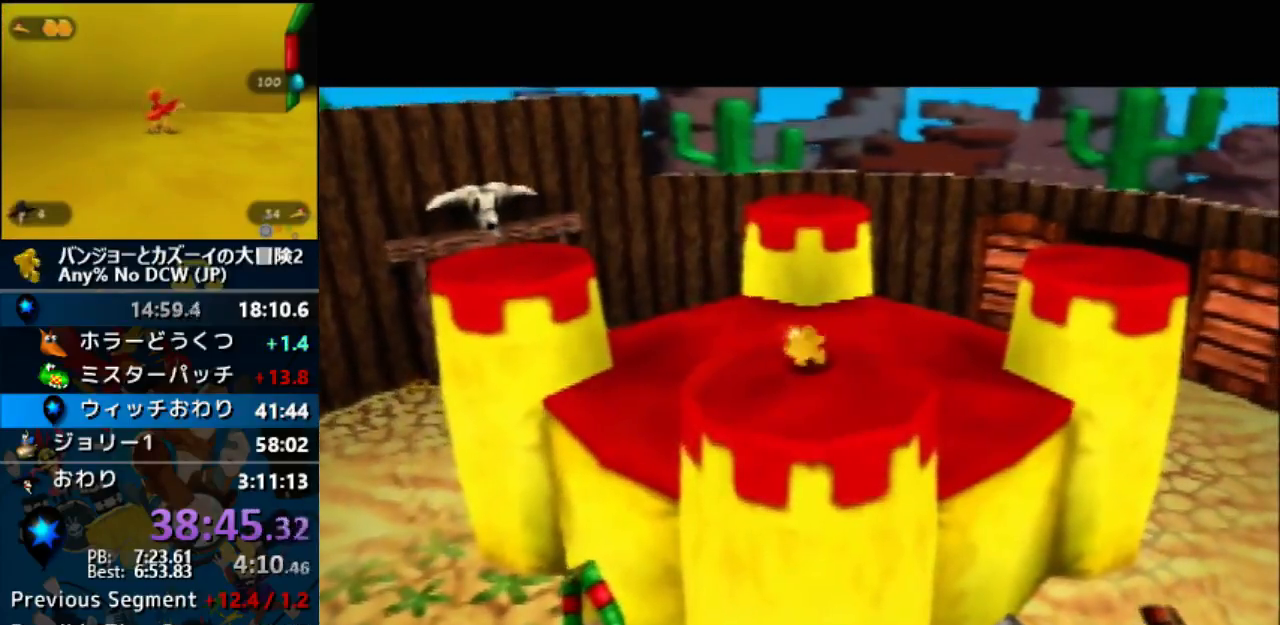
{"buttons": ["A"], "left_stick": "center", "events": []}
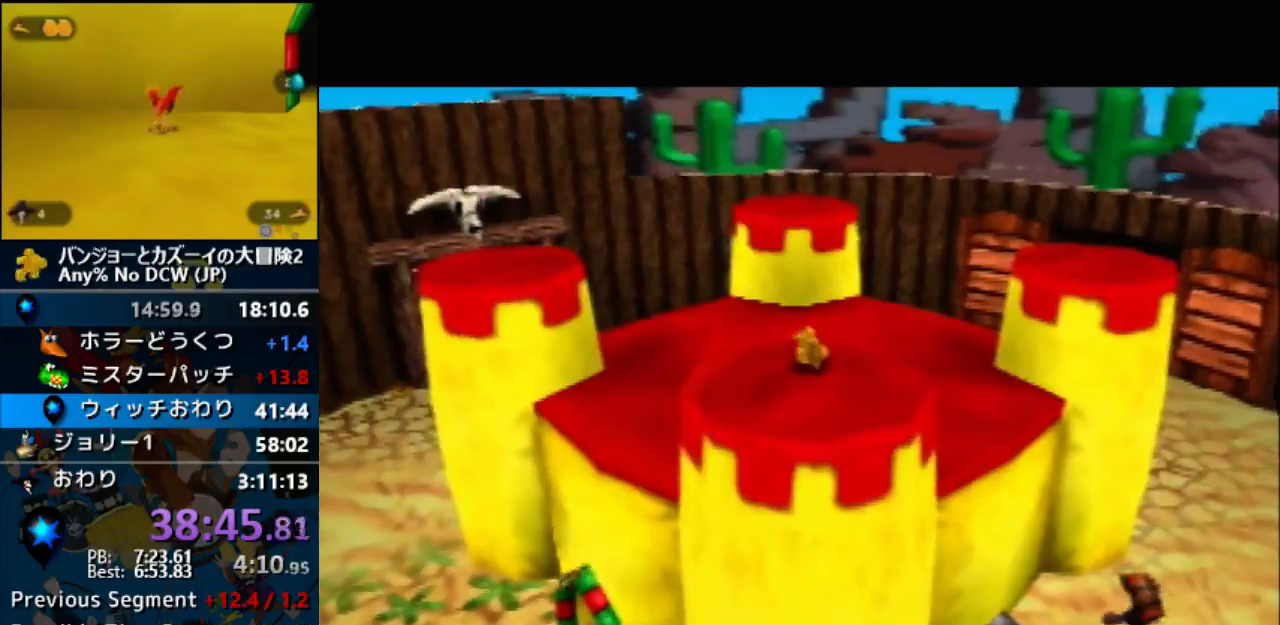
{"buttons": ["A"], "left_stick": "center", "events": []}
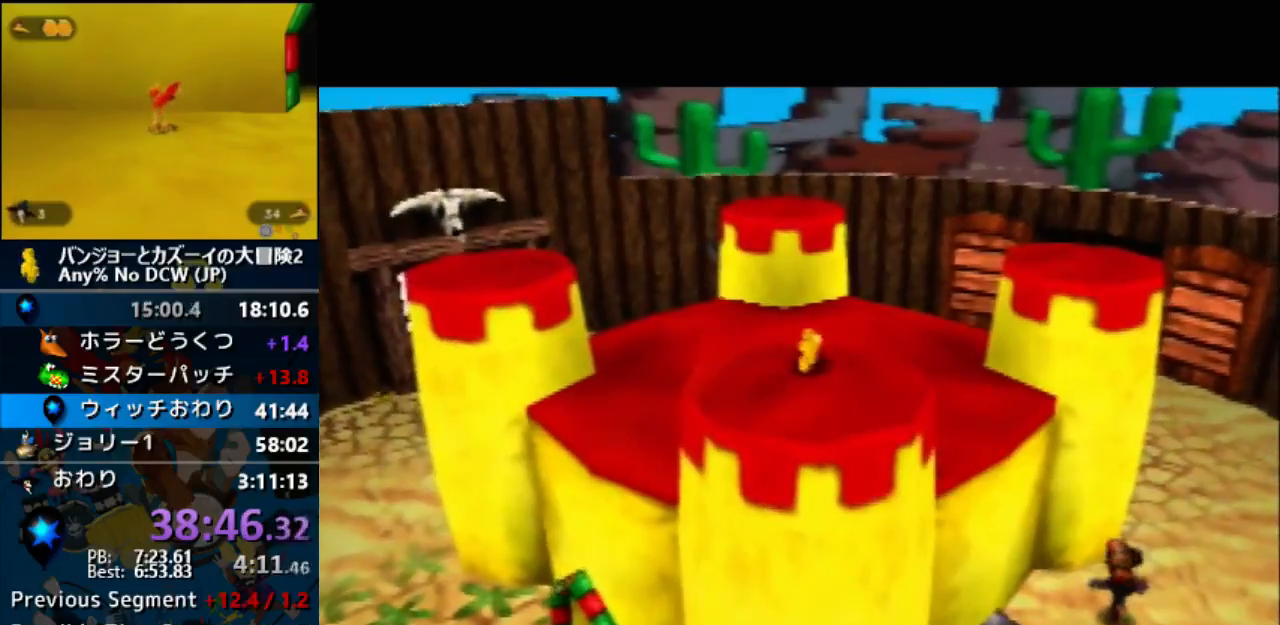
{"buttons": ["A"], "left_stick": "center", "events": []}
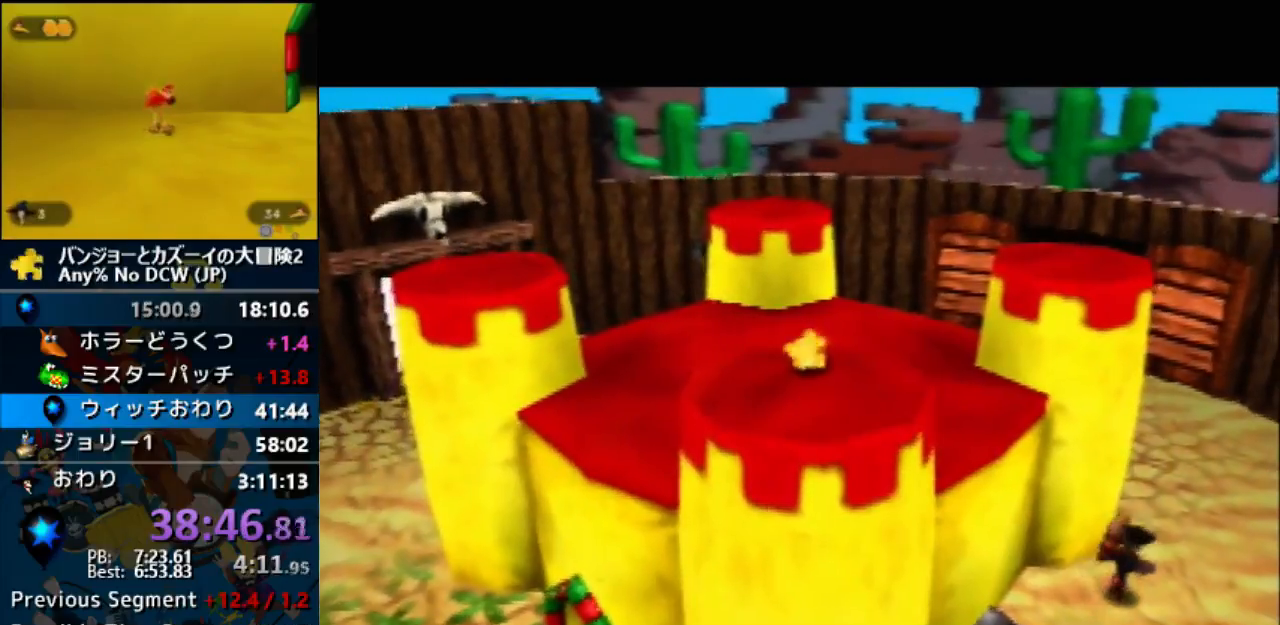
{"buttons": ["A"], "left_stick": "center", "events": []}
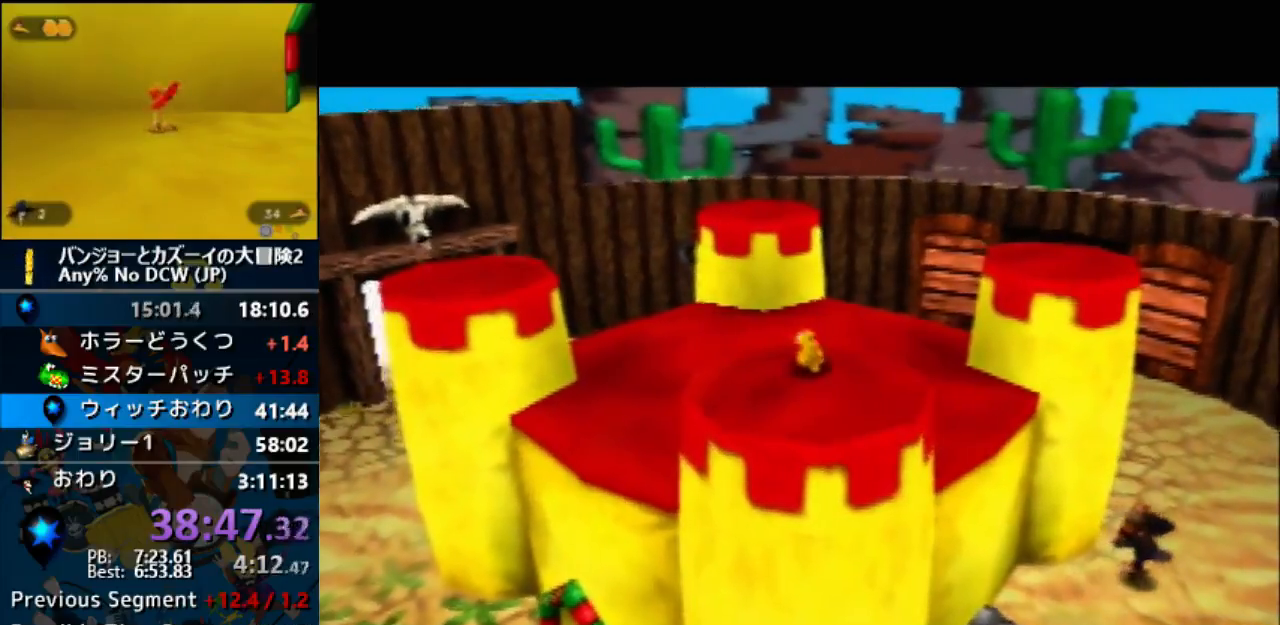
{"buttons": ["A"], "left_stick": "center", "events": []}
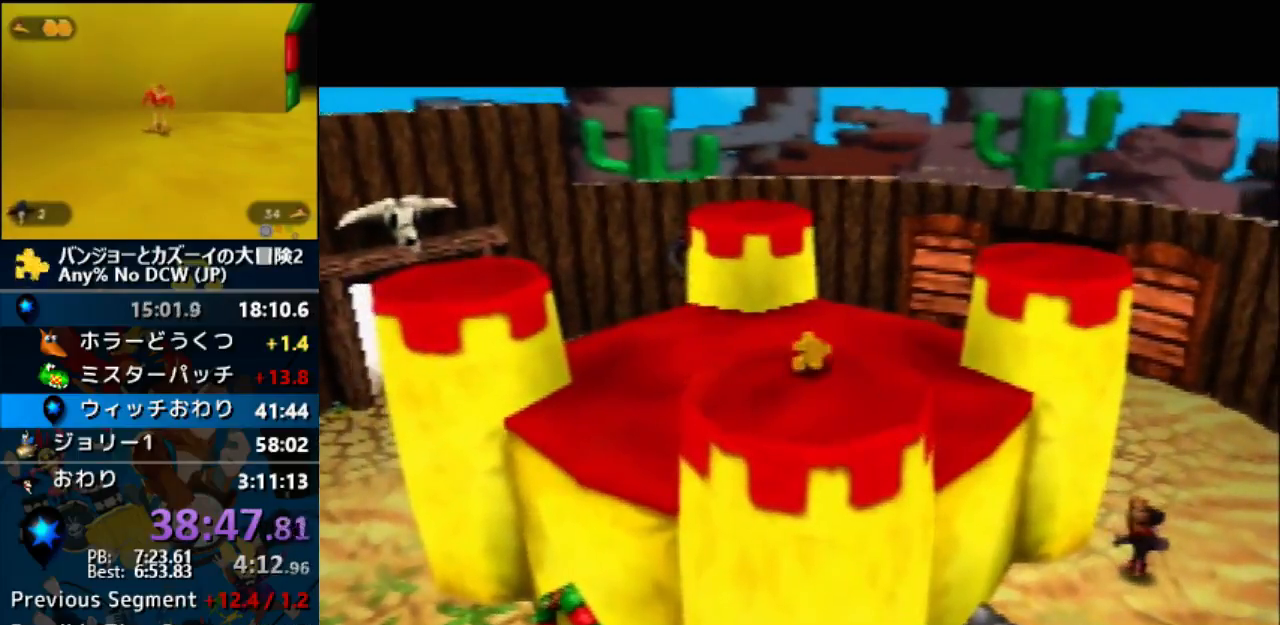
{"buttons": ["A"], "left_stick": "center", "events": []}
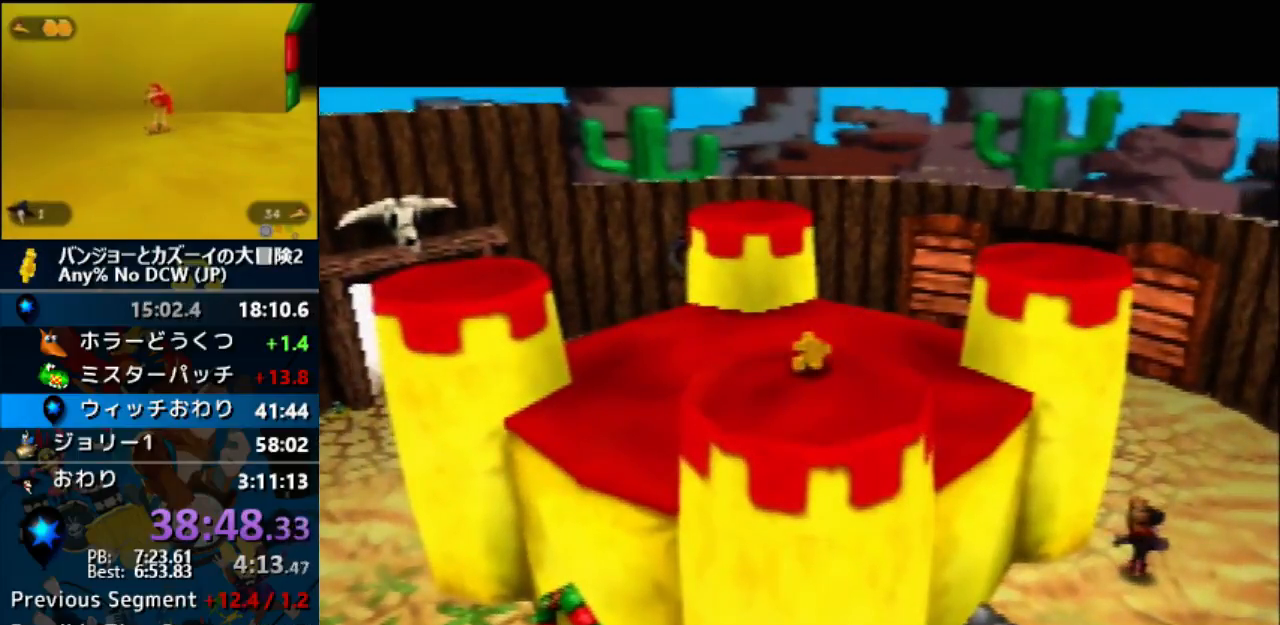
{"buttons": ["A"], "left_stick": "center", "events": []}
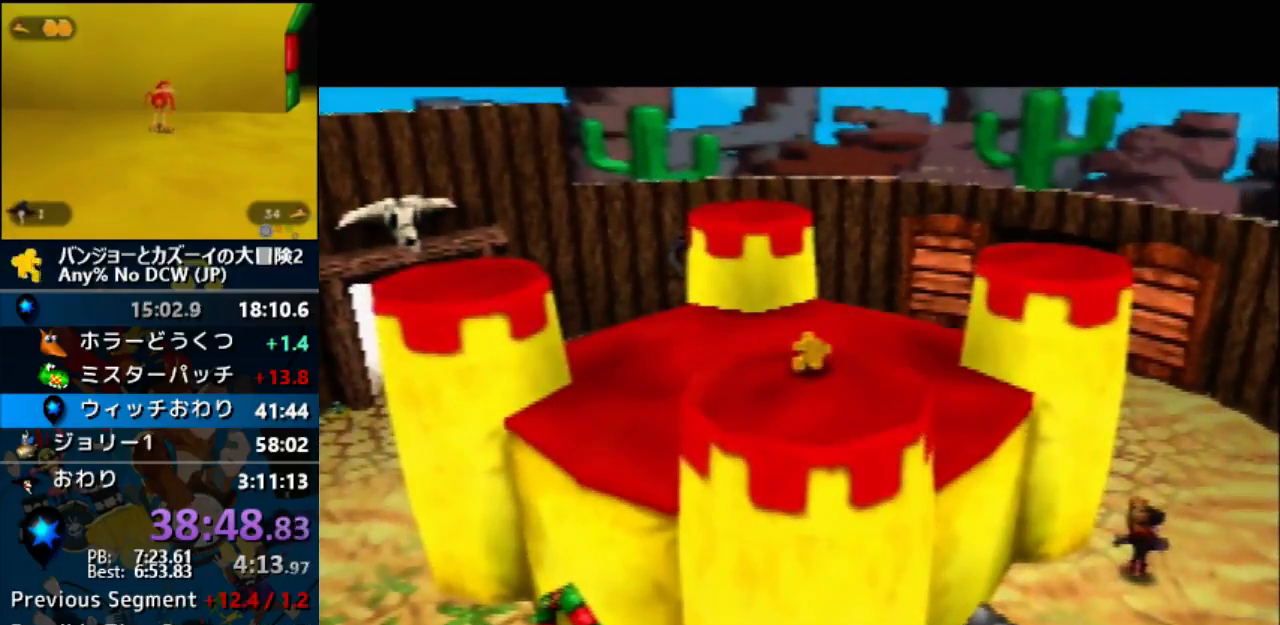
{"buttons": ["A"], "left_stick": "center", "events": []}
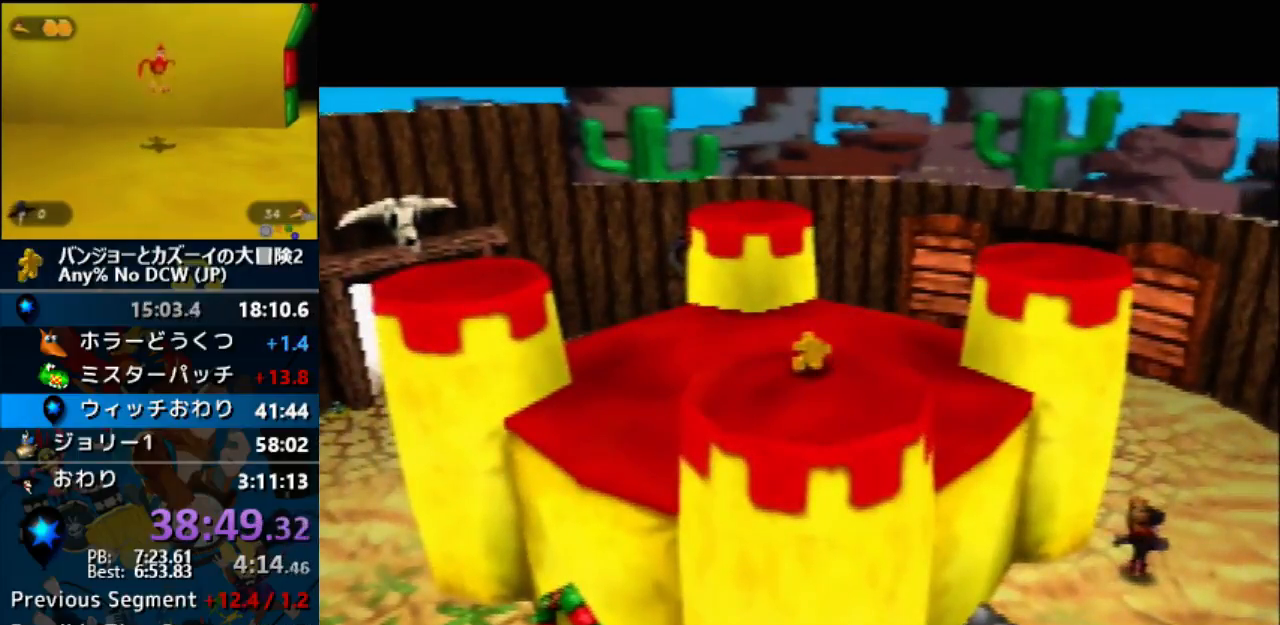
{"buttons": ["A"], "left_stick": "center"}
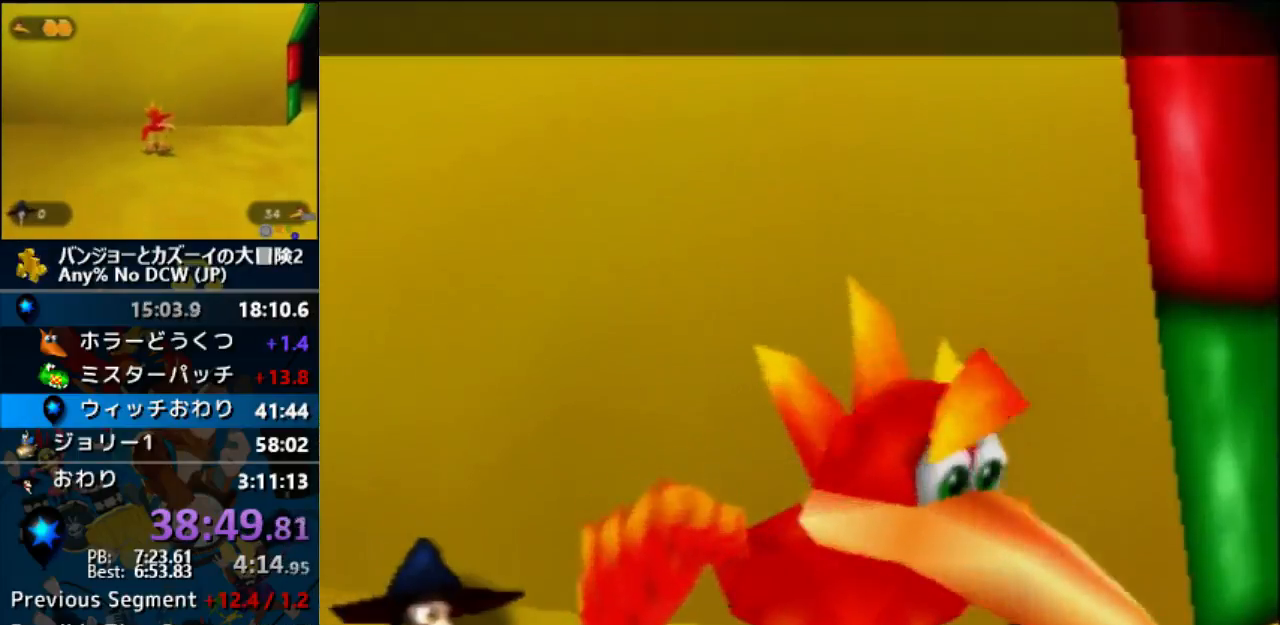
{"buttons": ["A"], "left_stick": "center", "events": []}
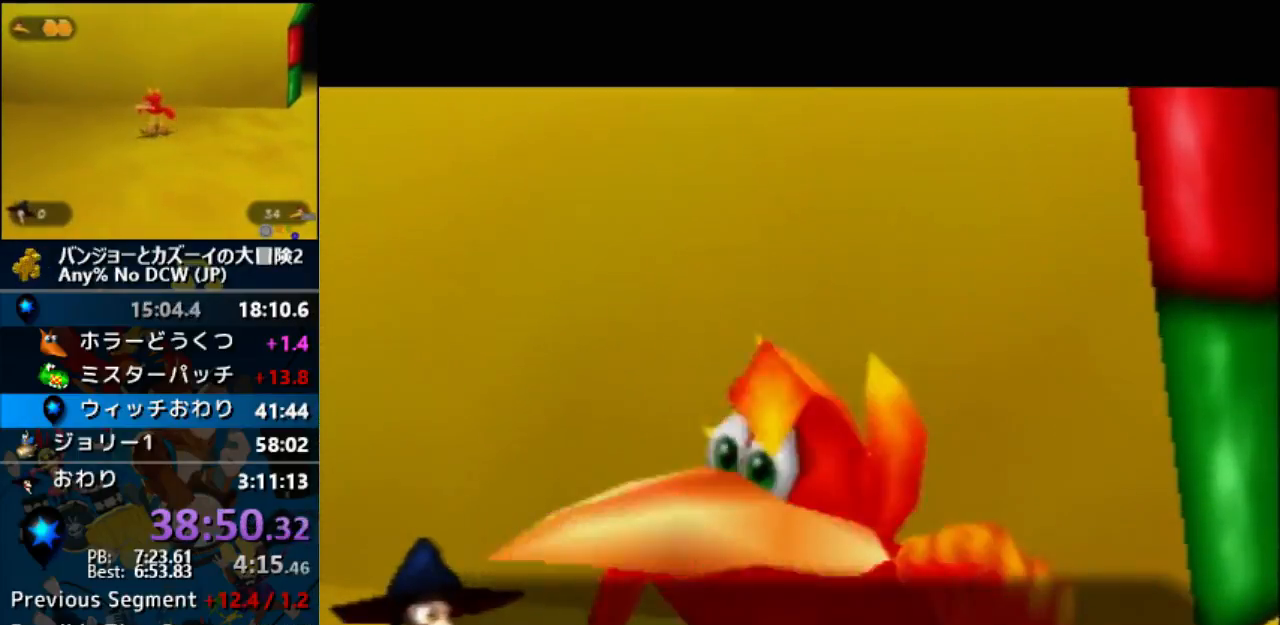
{"buttons": ["A"], "left_stick": "center", "events": []}
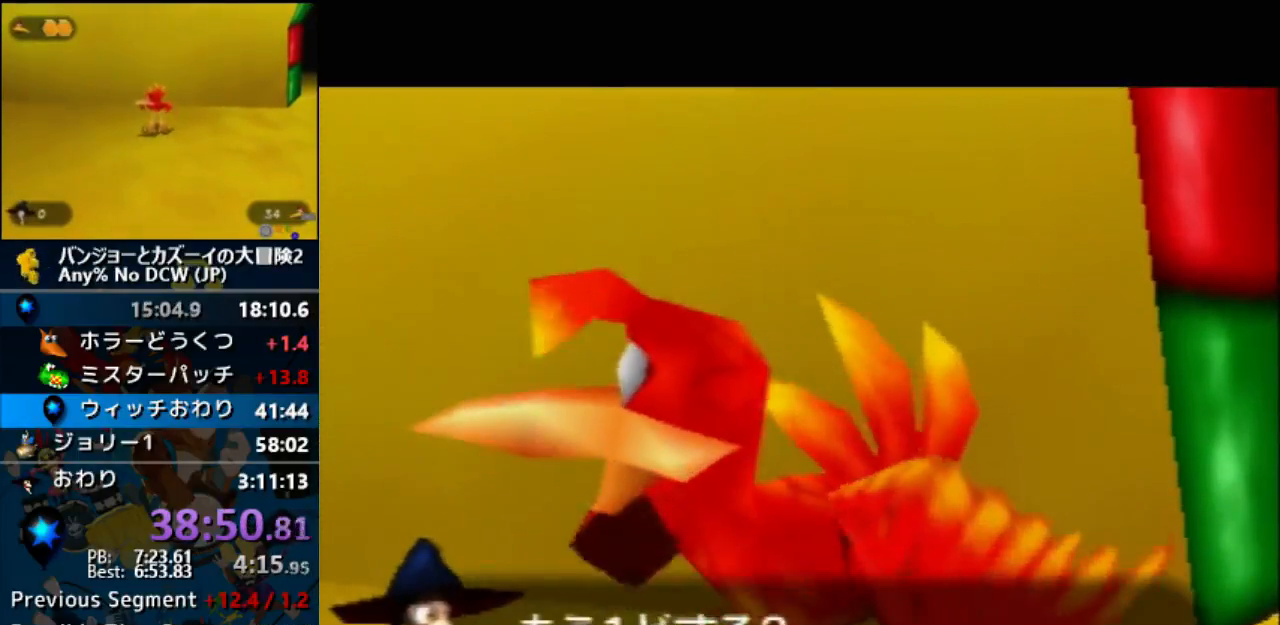
{"buttons": ["A"], "left_stick": "center", "events": []}
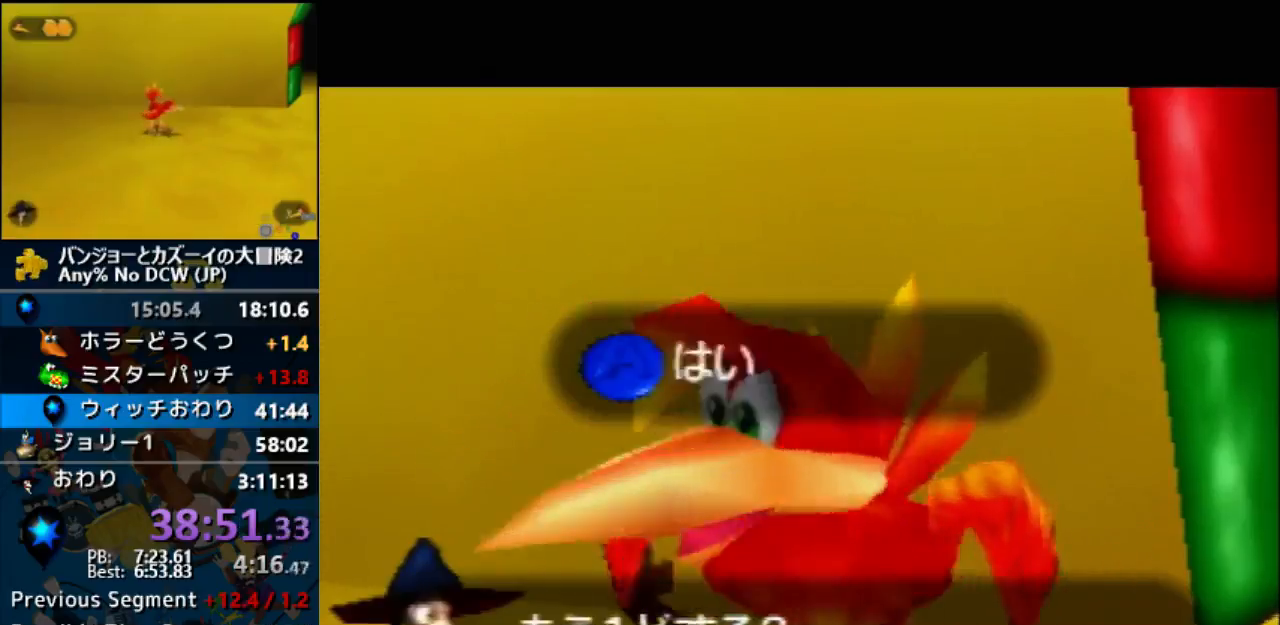
{"buttons": ["A"], "left_stick": "center", "events": []}
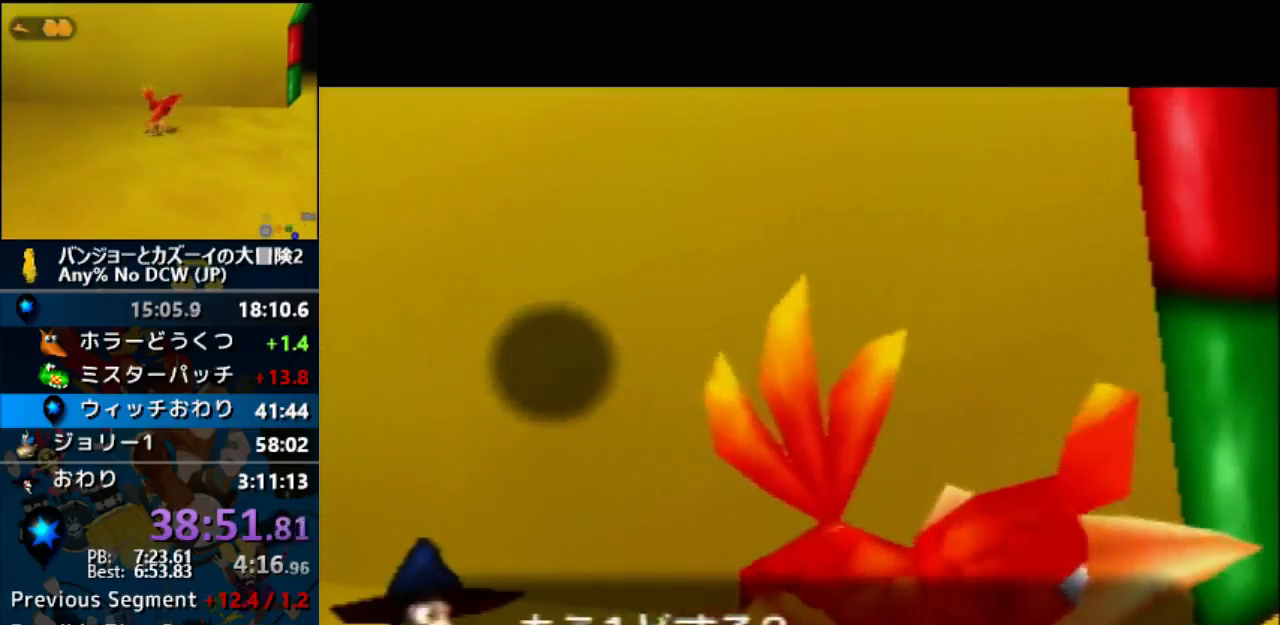
{"buttons": ["A"], "left_stick": "center", "events": []}
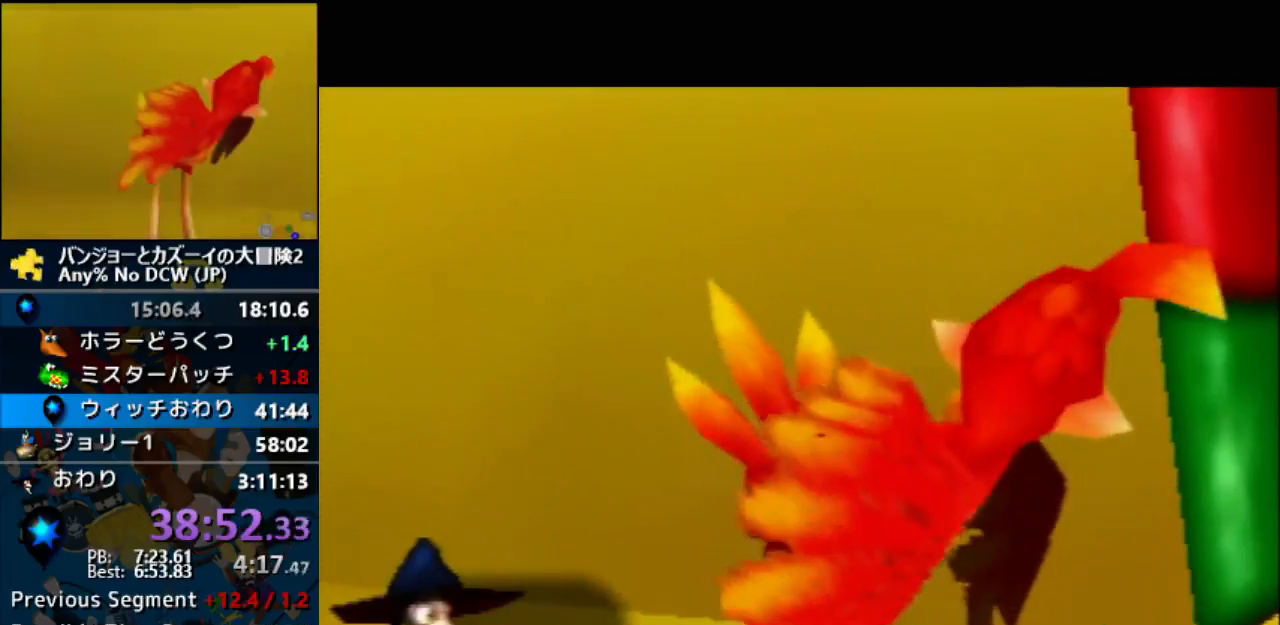
{"buttons": ["A"], "left_stick": "center", "events": []}